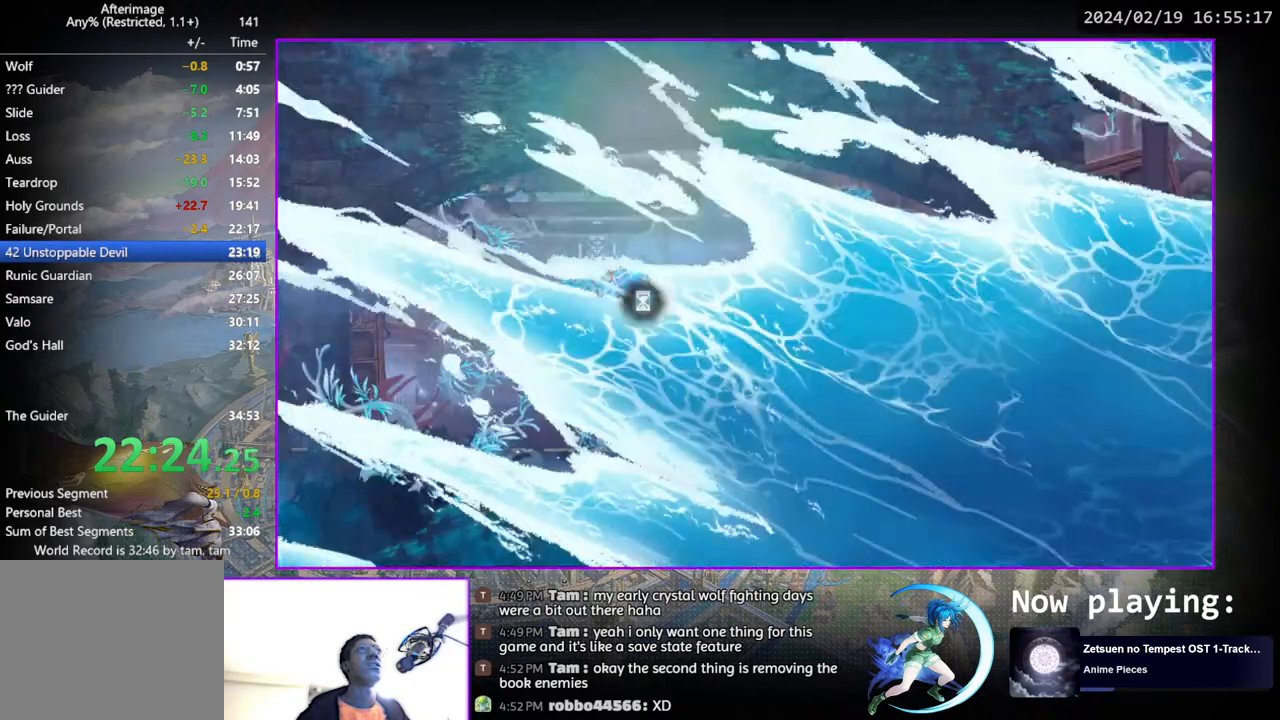
Gameplay with a controller (PlayStation layout); each line is a JSON object with the inputs held at the frame after it. "events" lists button and stick changes between this image and that frame as [ms after this image, input, new state], when the widget could be followed in between. Not read: L1 R1.
{"buttons": [], "left_stick": "center", "right_stick": "center", "events": []}
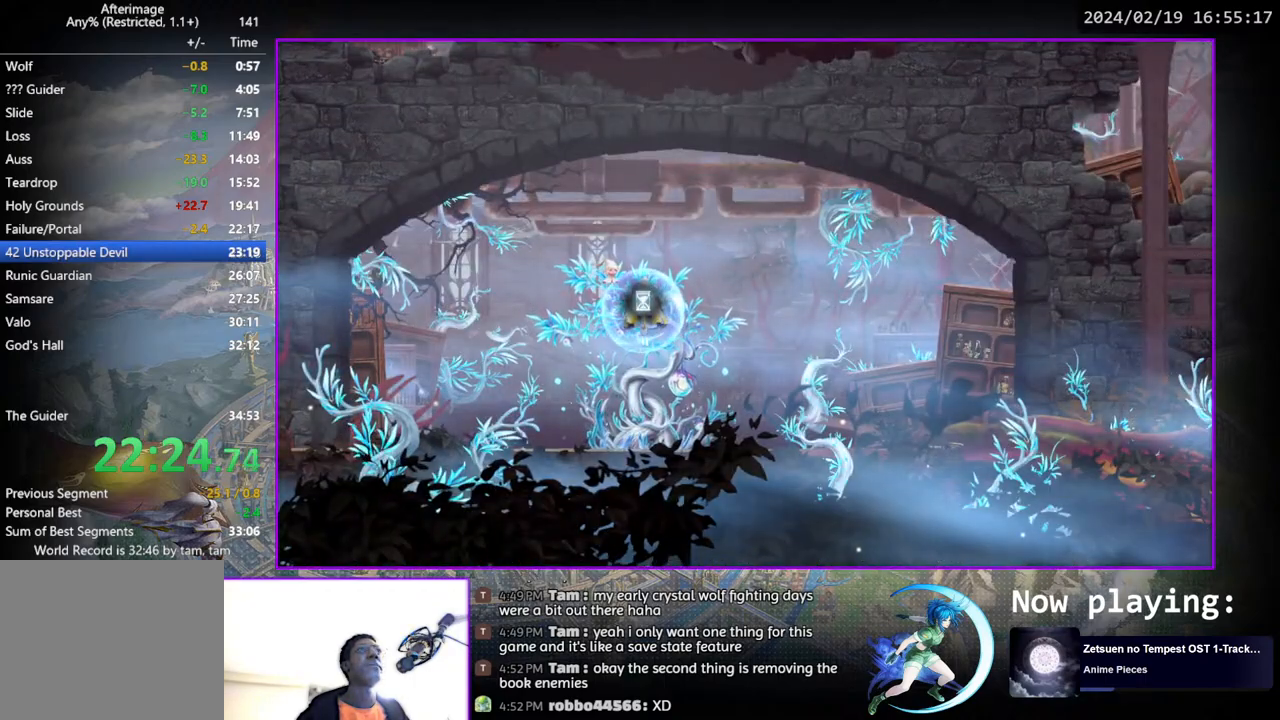
{"buttons": ["DPAD_DOWN"], "left_stick": "center", "right_stick": "center", "events": [[83, "DPAD_DOWN", "down"], [133, "CROSS", "down"], [217, "CROSS", "up"], [217, "DPAD_DOWN", "up"], [317, "DPAD_LEFT", "down"], [433, "DPAD_DOWN", "down"], [450, "DPAD_LEFT", "up"]]}
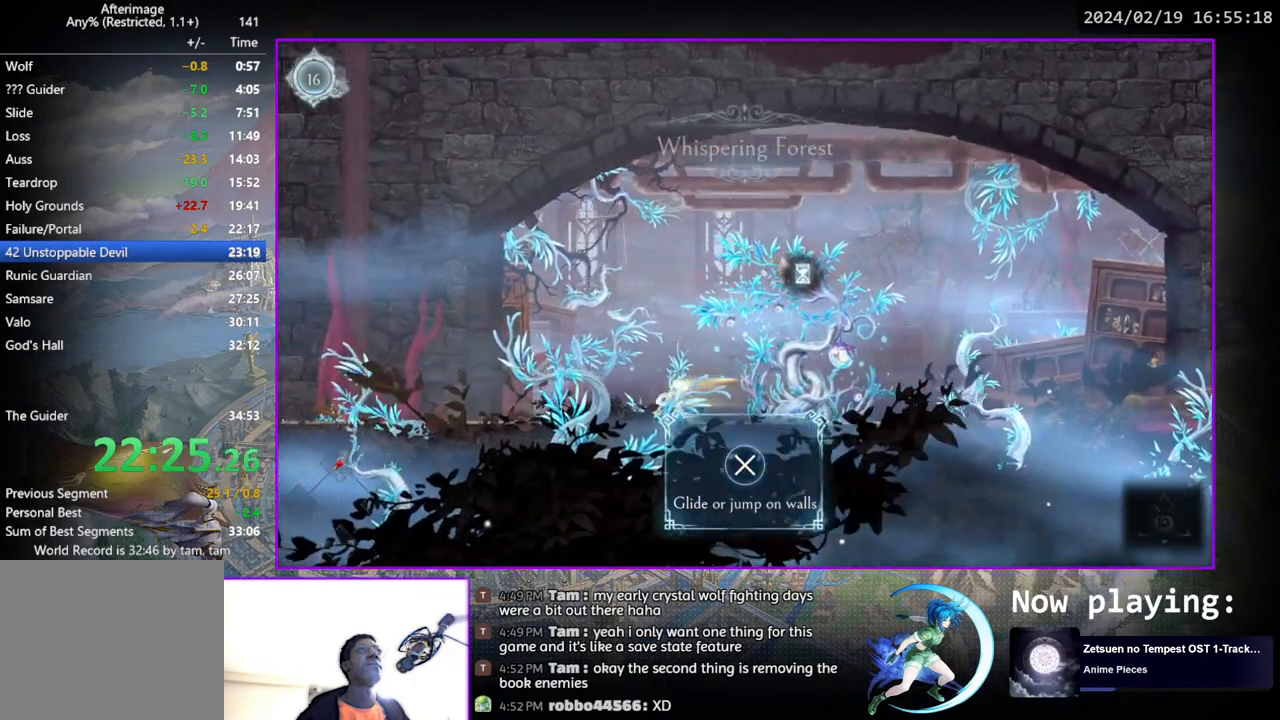
{"buttons": ["DPAD_DOWN"], "left_stick": "center", "right_stick": "center", "events": [[67, "DPAD_DOWN", "up"], [217, "DPAD_LEFT", "down"], [367, "DPAD_DOWN", "down"], [383, "DPAD_LEFT", "up"]]}
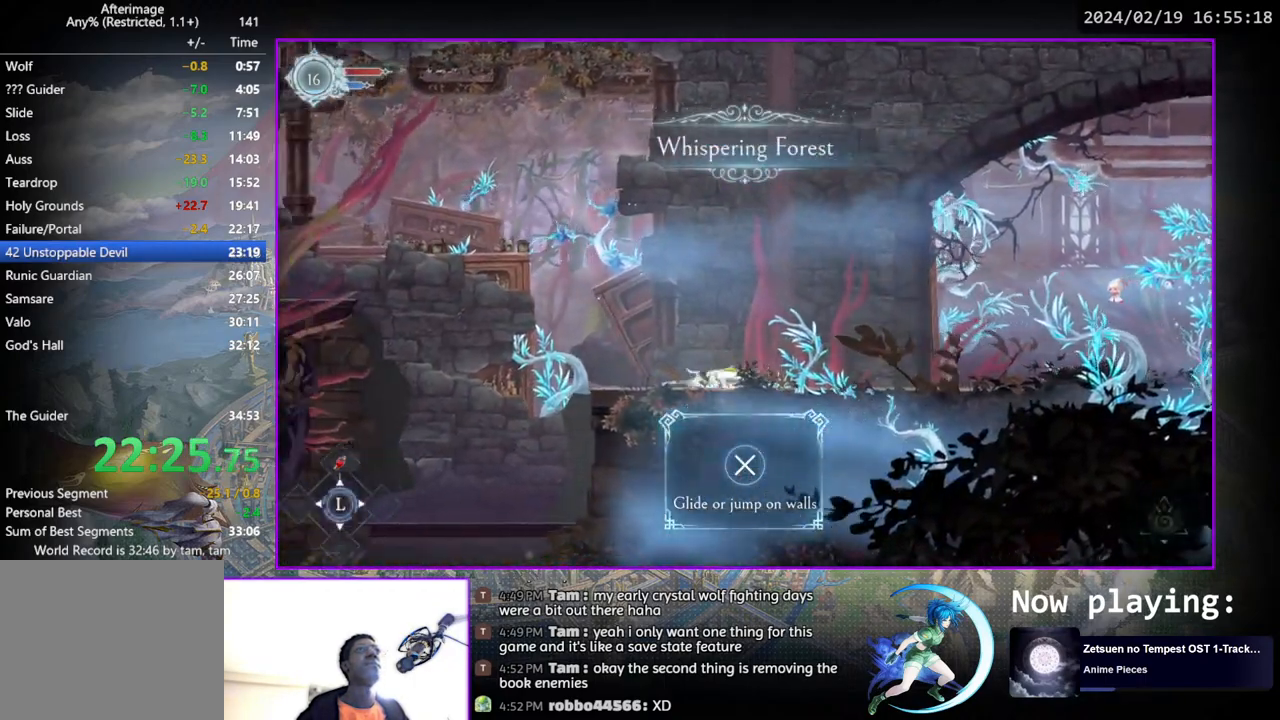
{"buttons": ["DPAD_DOWN"], "left_stick": "center", "right_stick": "center", "events": [[17, "DPAD_DOWN", "up"], [117, "DPAD_LEFT", "down"], [283, "DPAD_DOWN", "down"], [283, "DPAD_LEFT", "up"], [367, "CROSS", "down"], [450, "CROSS", "up"]]}
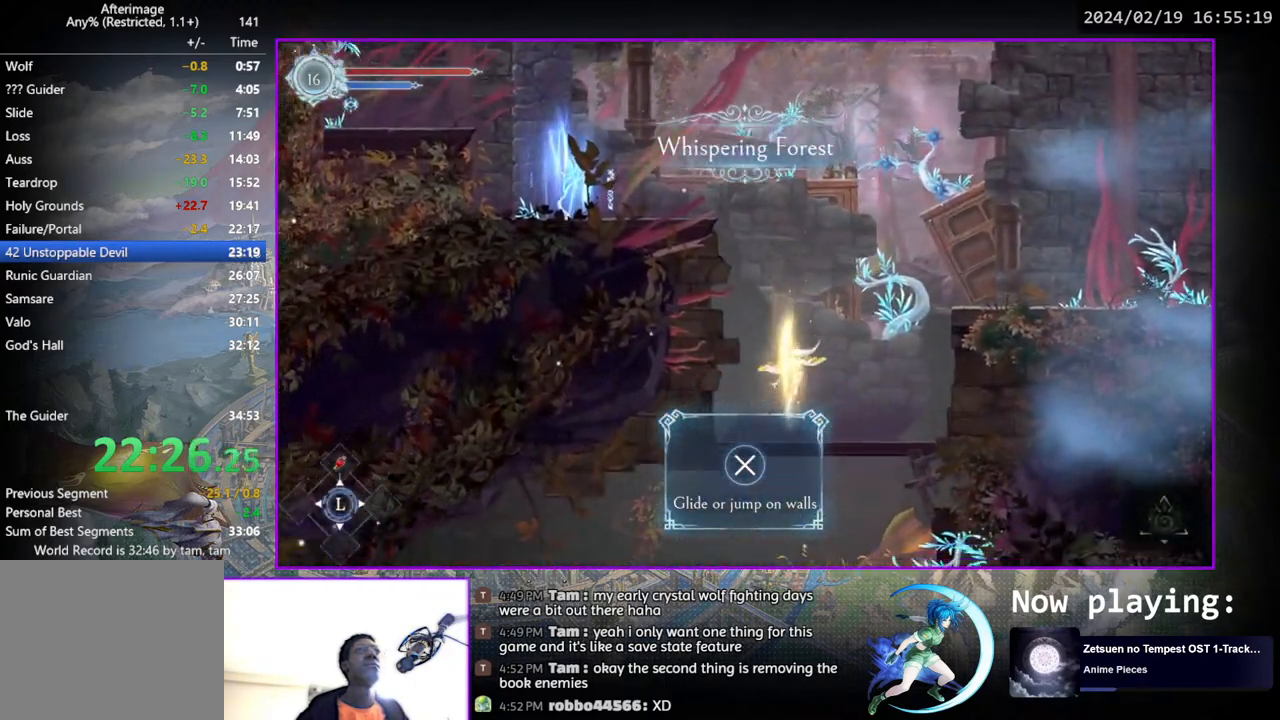
{"buttons": ["DPAD_LEFT"], "left_stick": "center", "right_stick": "center", "events": [[150, "CROSS", "down"], [233, "CROSS", "up"], [317, "CROSS", "down"], [400, "CROSS", "up"], [467, "DPAD_DOWN", "up"], [500, "DPAD_LEFT", "down"]]}
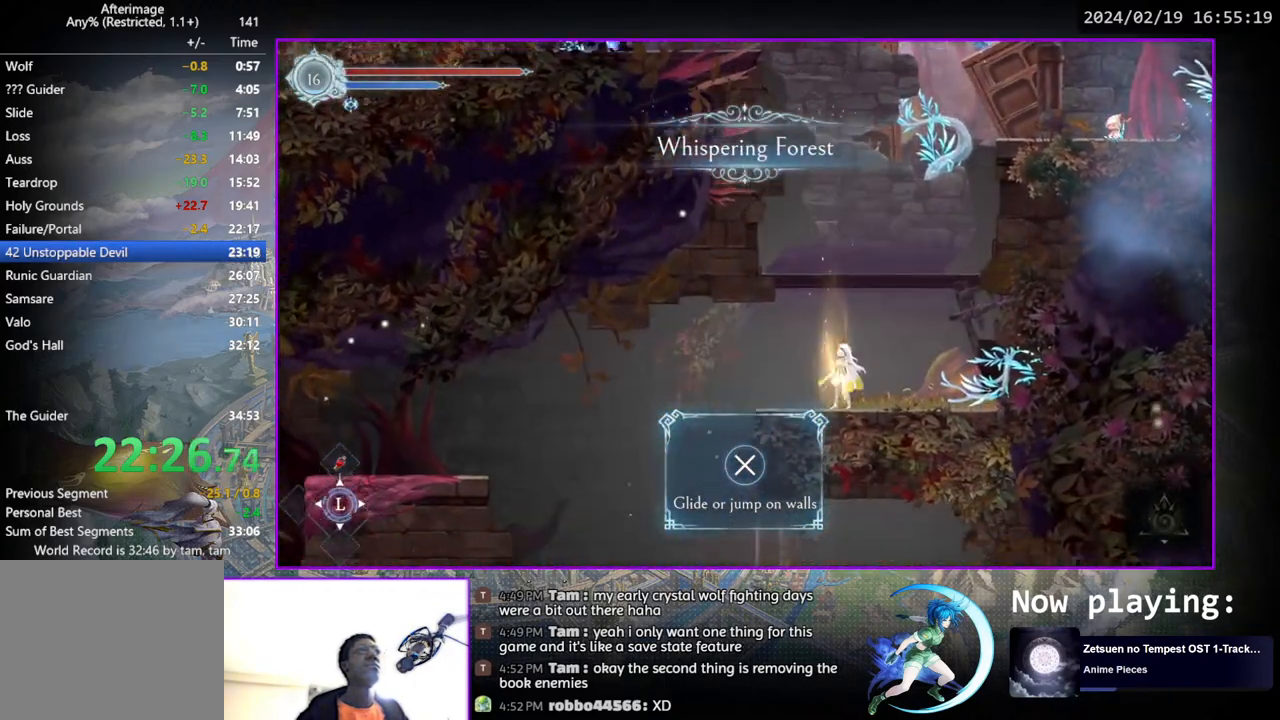
{"buttons": [], "left_stick": "center", "right_stick": "center", "events": [[150, "DPAD_LEFT", "up"], [183, "DPAD_DOWN", "down"], [233, "CROSS", "down"], [333, "CROSS", "up"], [367, "DPAD_DOWN", "up"]]}
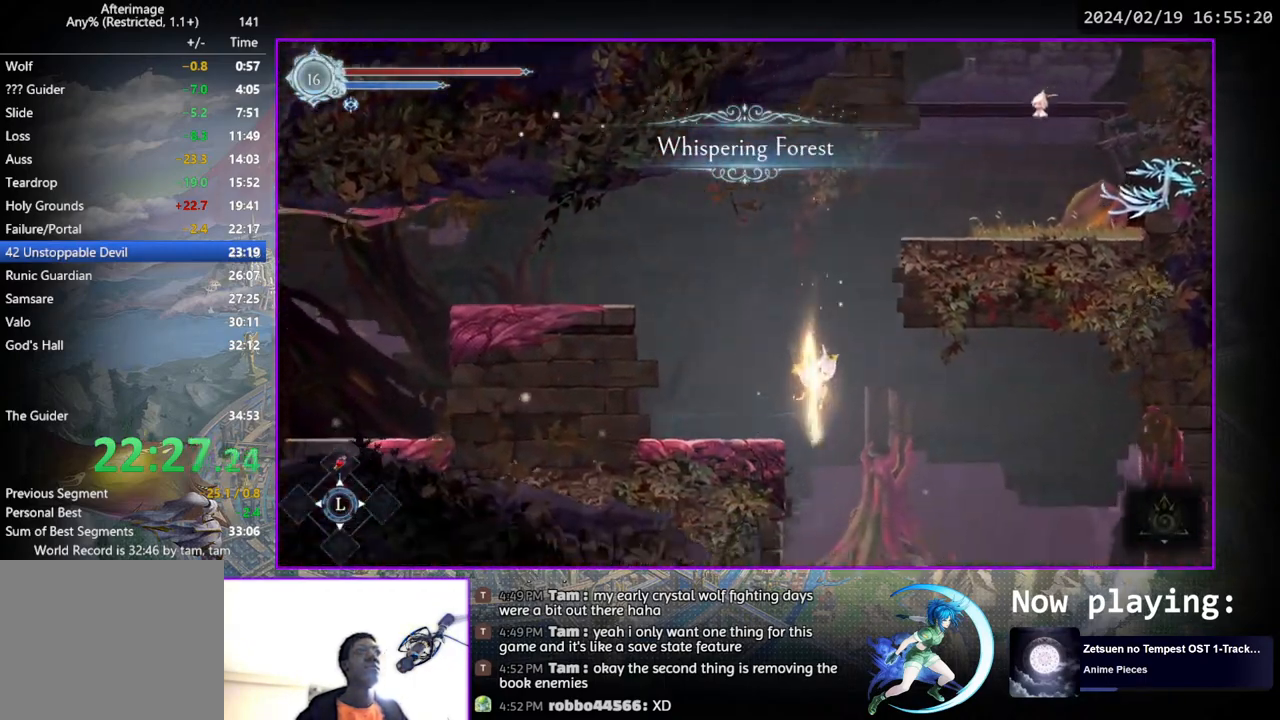
{"buttons": ["DPAD_RIGHT"], "left_stick": "center", "right_stick": "center", "events": [[83, "DPAD_RIGHT", "down"]]}
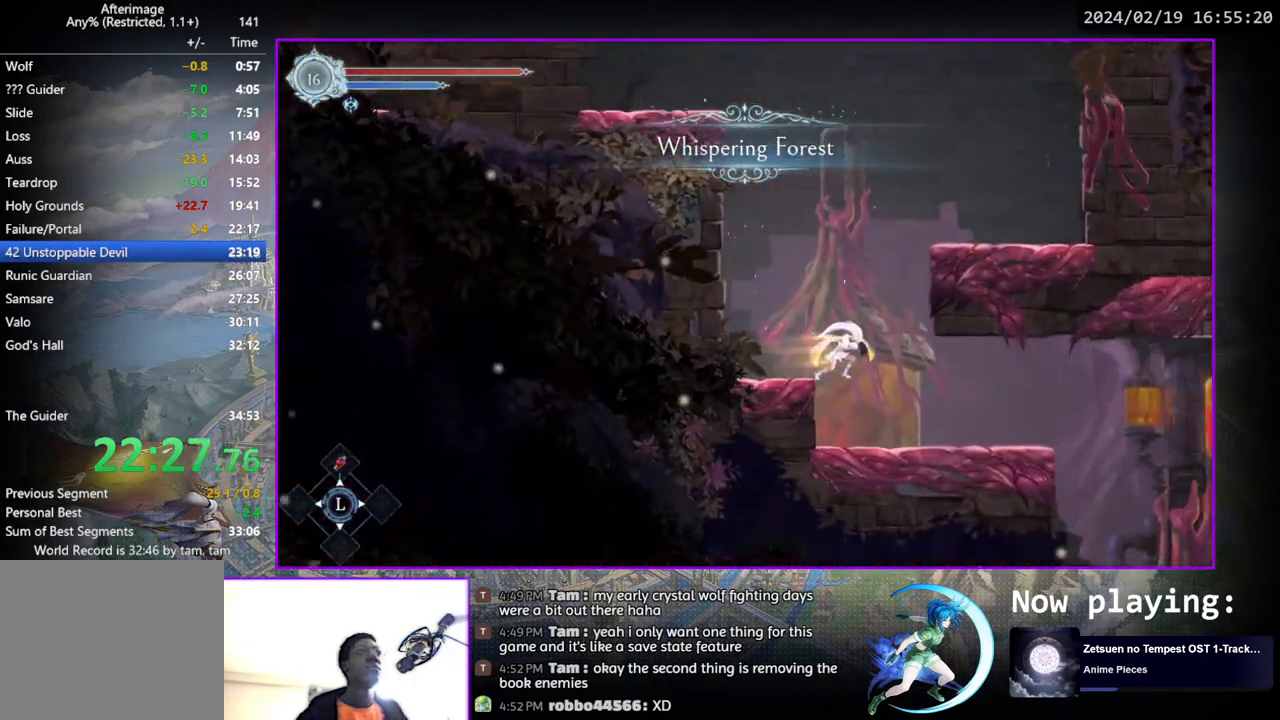
{"buttons": ["DPAD_RIGHT"], "left_stick": "center", "right_stick": "center", "events": [[33, "DPAD_DOWN", "down"], [83, "DPAD_RIGHT", "up"], [100, "CROSS", "down"], [167, "CROSS", "up"], [167, "DPAD_DOWN", "up"], [267, "DPAD_RIGHT", "down"]]}
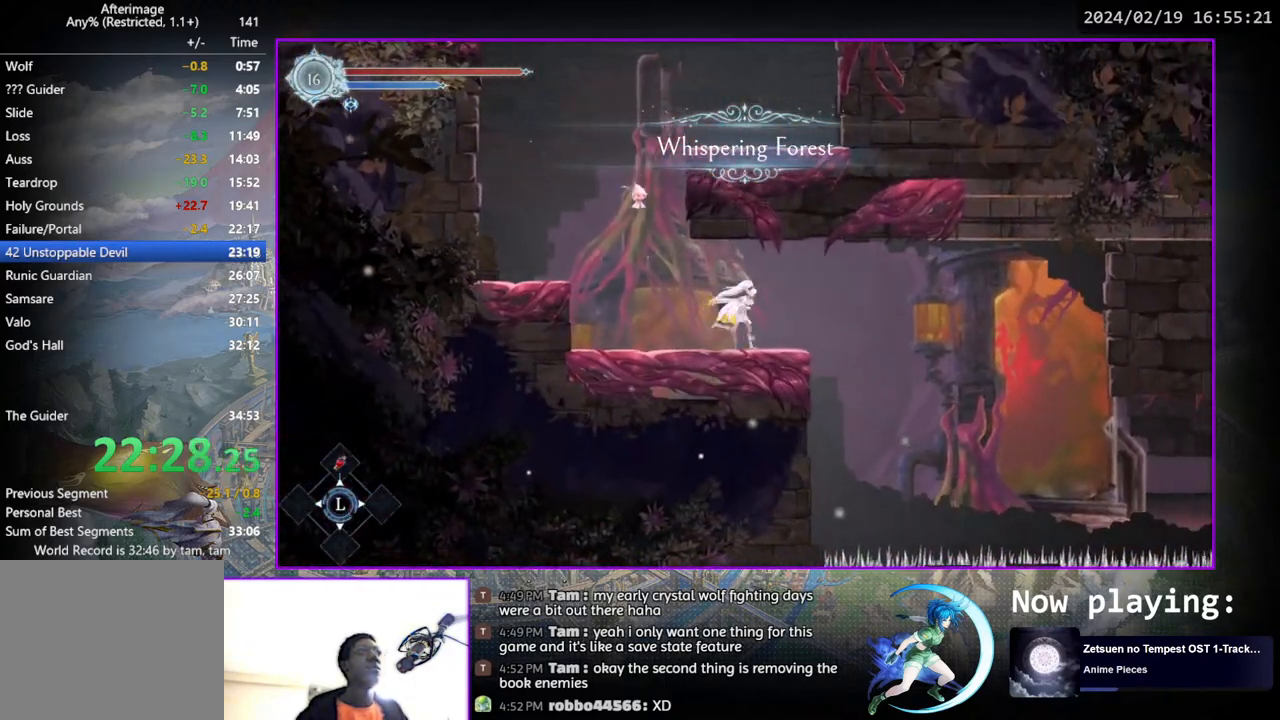
{"buttons": ["DPAD_RIGHT"], "left_stick": "center", "right_stick": "center", "events": [[200, "CROSS", "down"], [267, "CROSS", "up"]]}
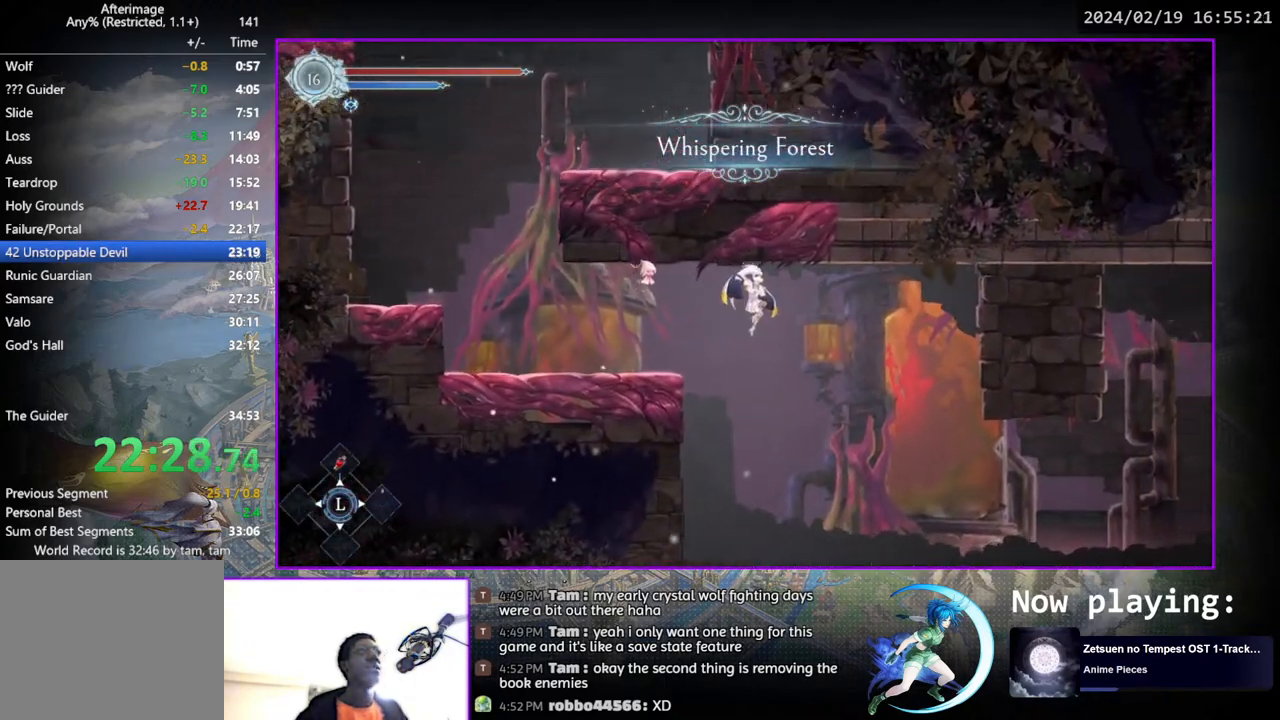
{"buttons": ["DPAD_RIGHT"], "left_stick": "center", "right_stick": "center", "events": []}
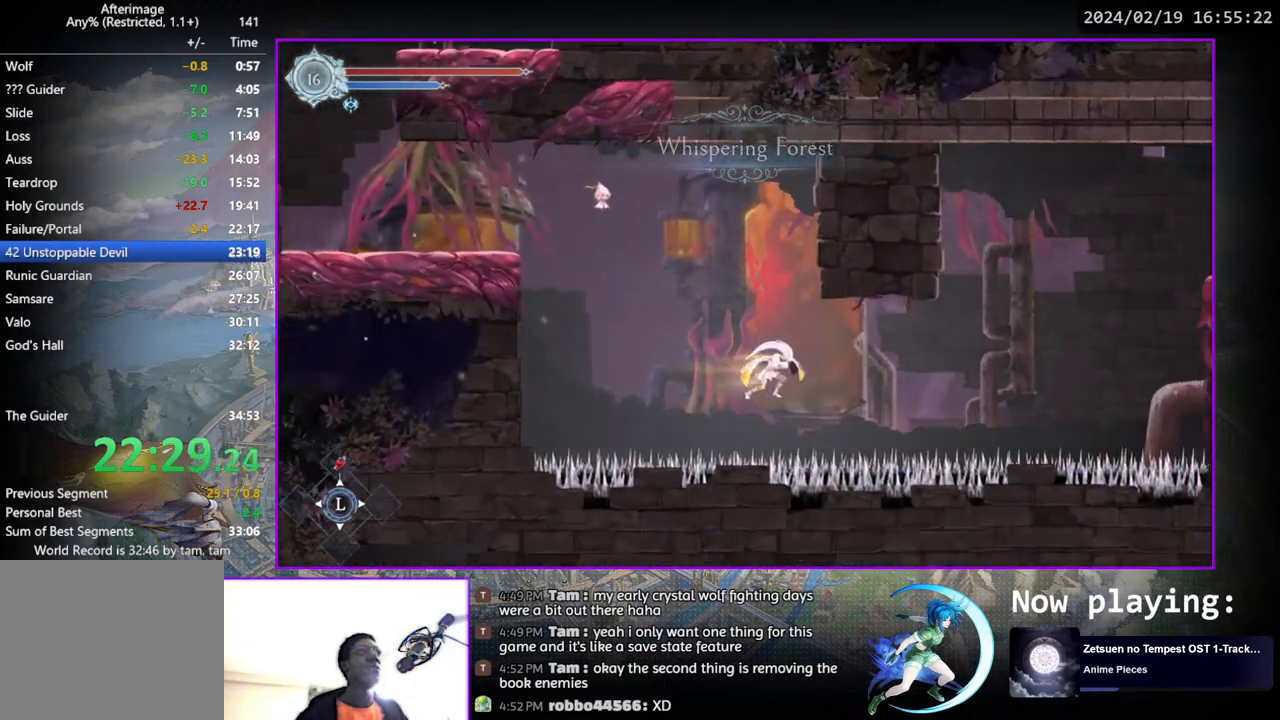
{"buttons": ["DPAD_RIGHT"], "left_stick": "center", "right_stick": "center", "events": [[300, "SQUARE", "down"], [467, "SQUARE", "up"]]}
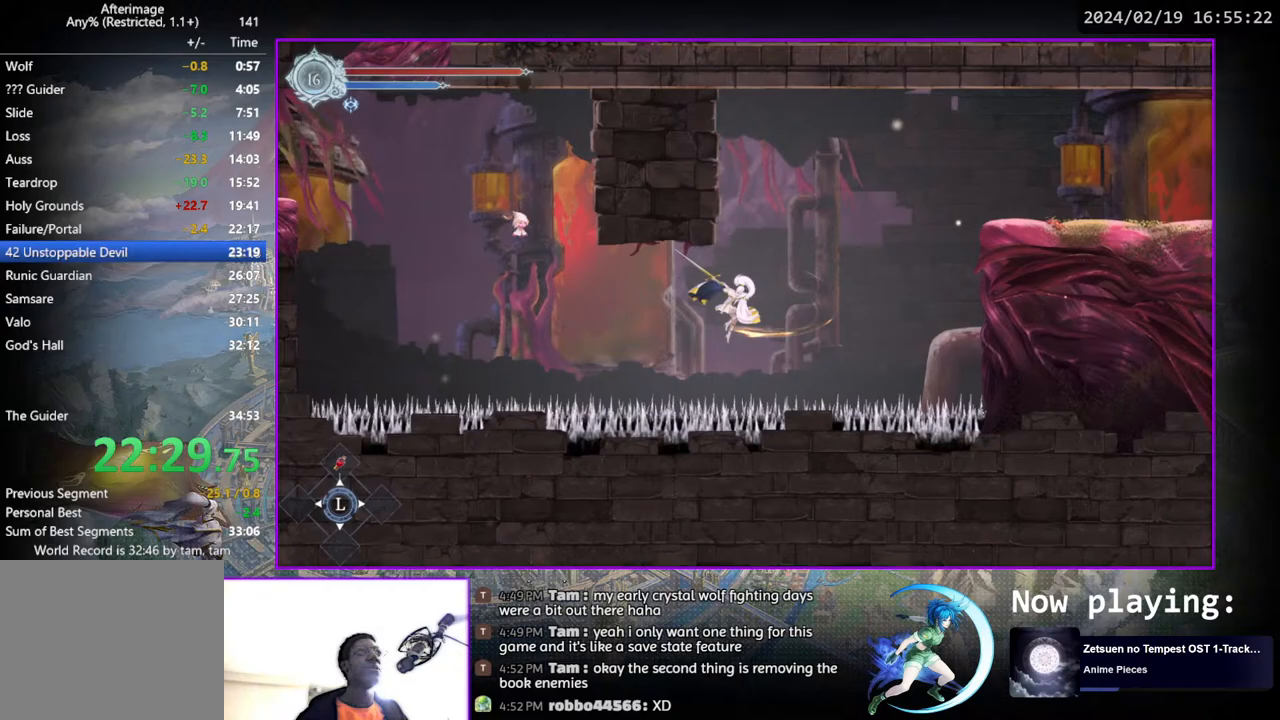
{"buttons": ["CROSS", "DPAD_RIGHT"], "left_stick": "center", "right_stick": "center", "events": [[183, "CROSS", "down"]]}
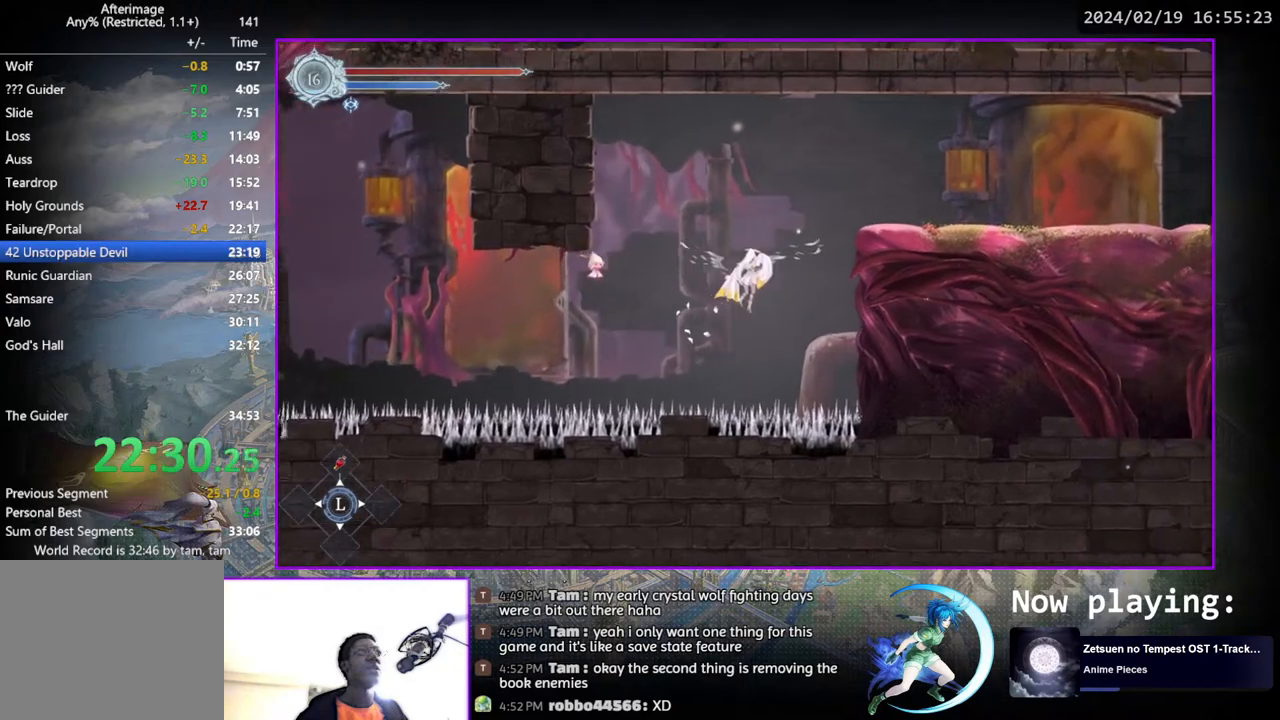
{"buttons": ["CROSS", "DPAD_RIGHT"], "left_stick": "center", "right_stick": "center", "events": [[183, "CROSS", "up"], [383, "CROSS", "down"]]}
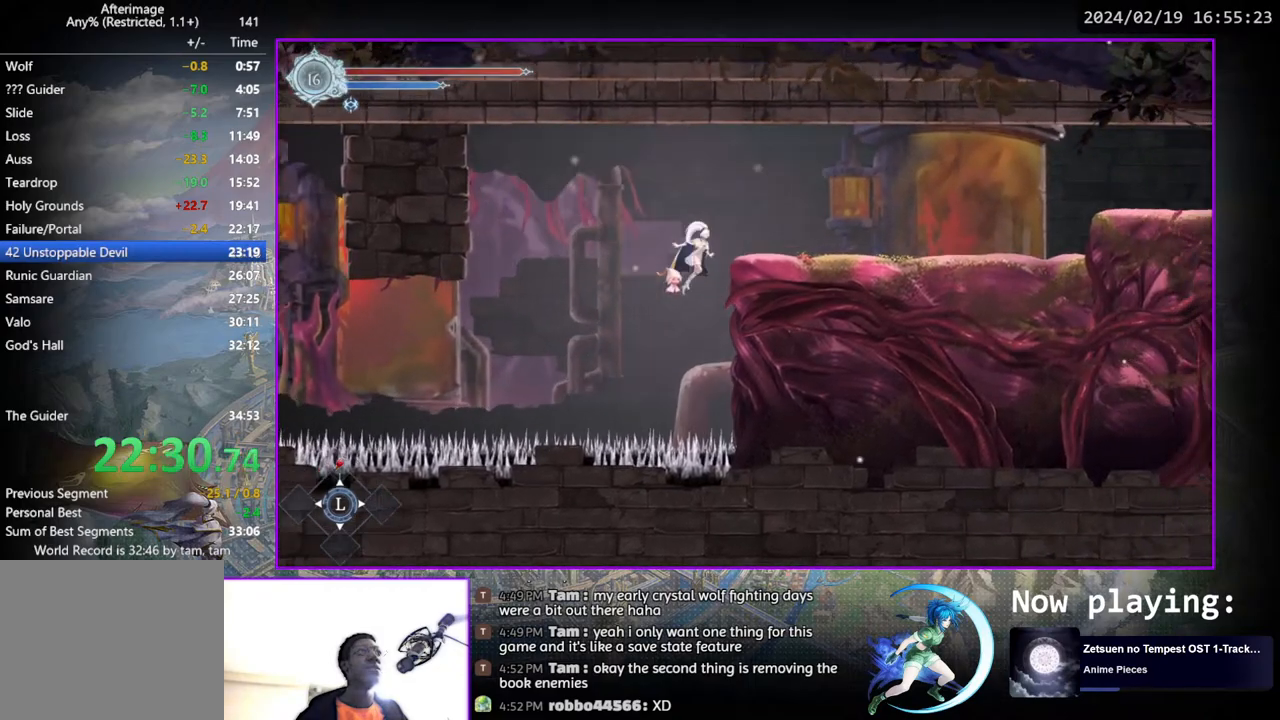
{"buttons": ["DPAD_RIGHT"], "left_stick": "center", "right_stick": "center", "events": [[250, "CROSS", "up"], [317, "DPAD_DOWN", "down"], [417, "CROSS", "down"], [467, "DPAD_DOWN", "up"], [483, "CROSS", "up"]]}
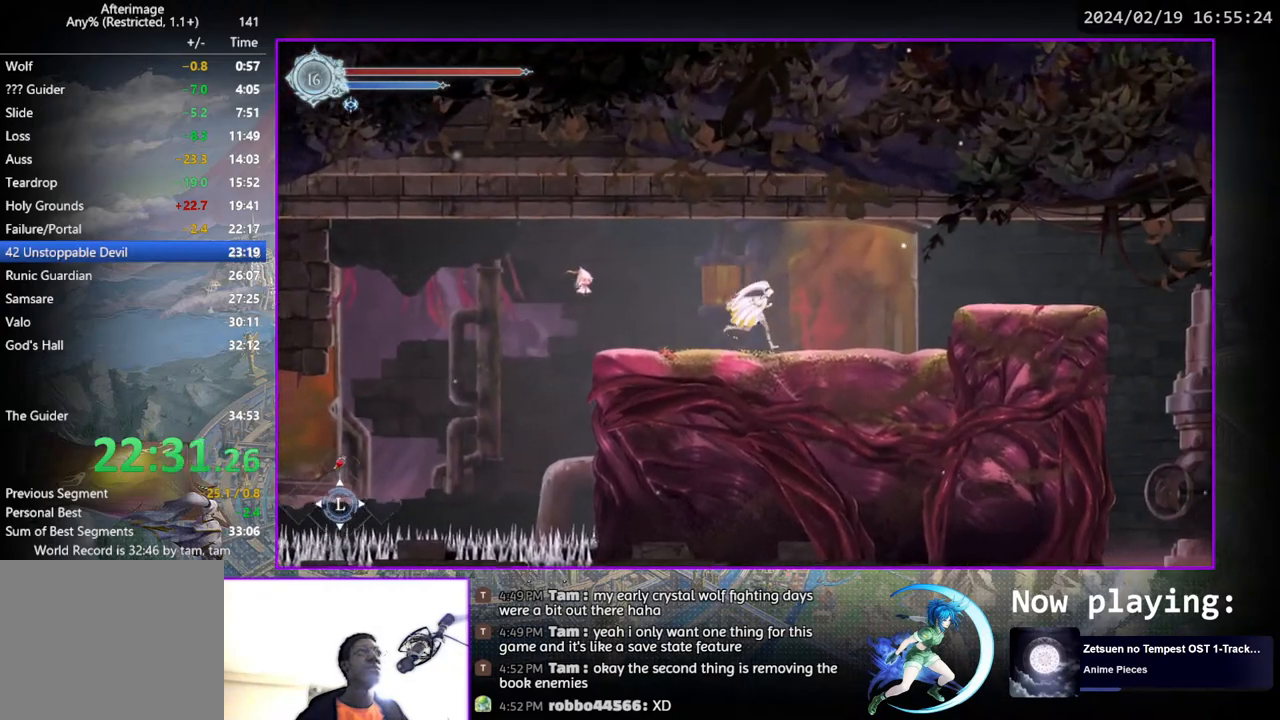
{"buttons": ["CROSS", "DPAD_RIGHT"], "left_stick": "center", "right_stick": "center", "events": [[67, "CROSS", "down"], [183, "CROSS", "up"], [267, "SQUARE", "down"], [350, "SQUARE", "up"], [433, "CROSS", "down"]]}
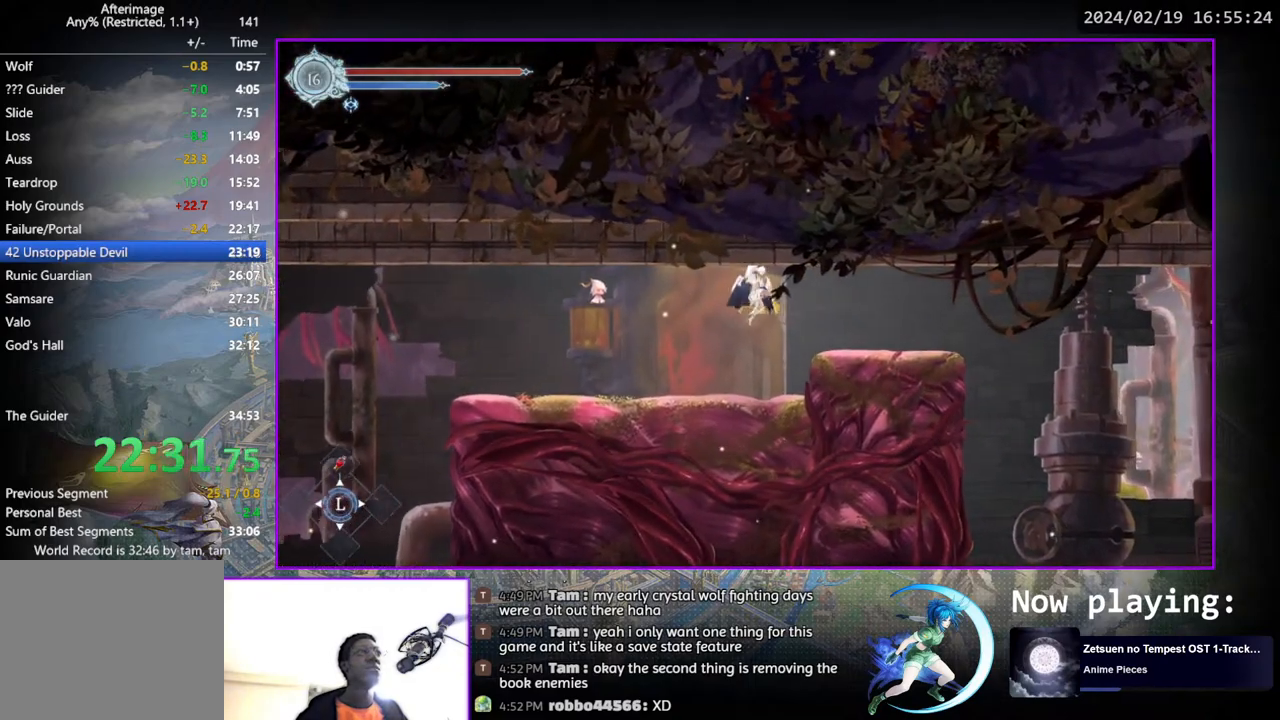
{"buttons": ["DPAD_RIGHT"], "left_stick": "center", "right_stick": "center", "events": [[67, "CROSS", "up"], [217, "DPAD_DOWN", "down"], [267, "CROSS", "down"], [367, "CROSS", "up"], [383, "DPAD_DOWN", "up"]]}
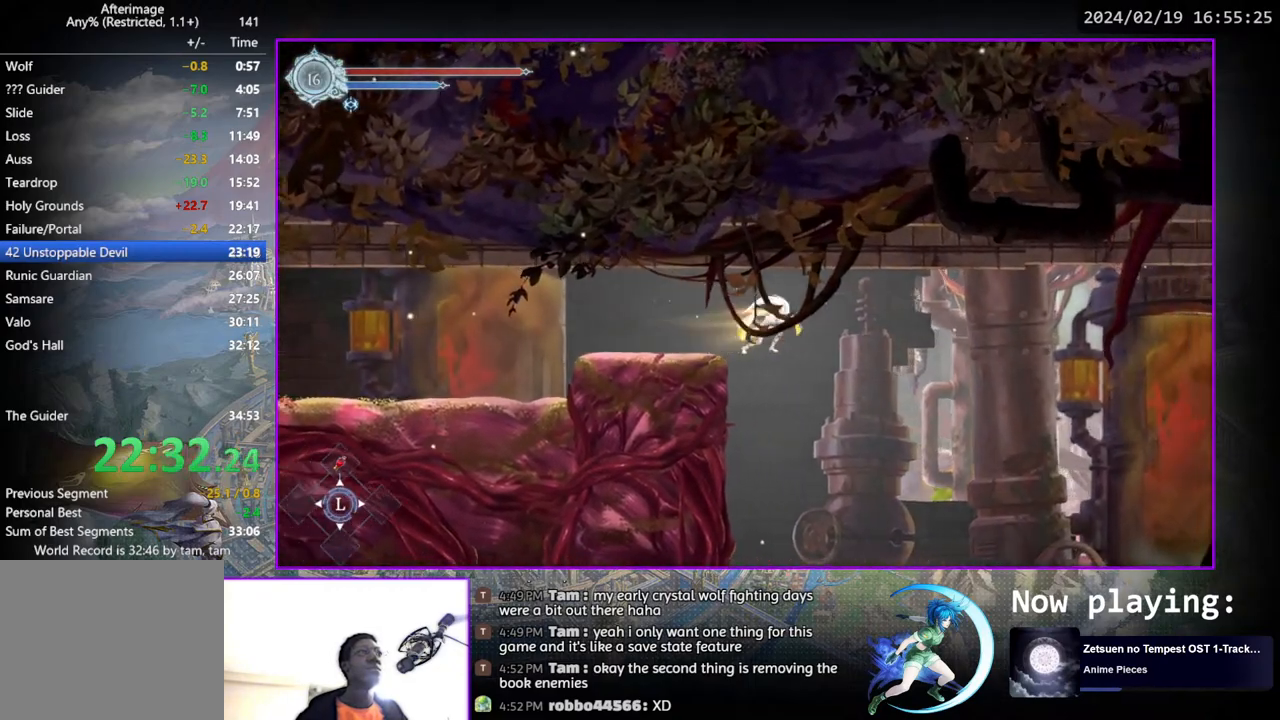
{"buttons": [], "left_stick": "center", "right_stick": "center", "events": [[33, "DPAD_DOWN", "down"], [83, "CROSS", "down"], [133, "DPAD_RIGHT", "up"], [183, "CROSS", "up"], [200, "DPAD_DOWN", "up"]]}
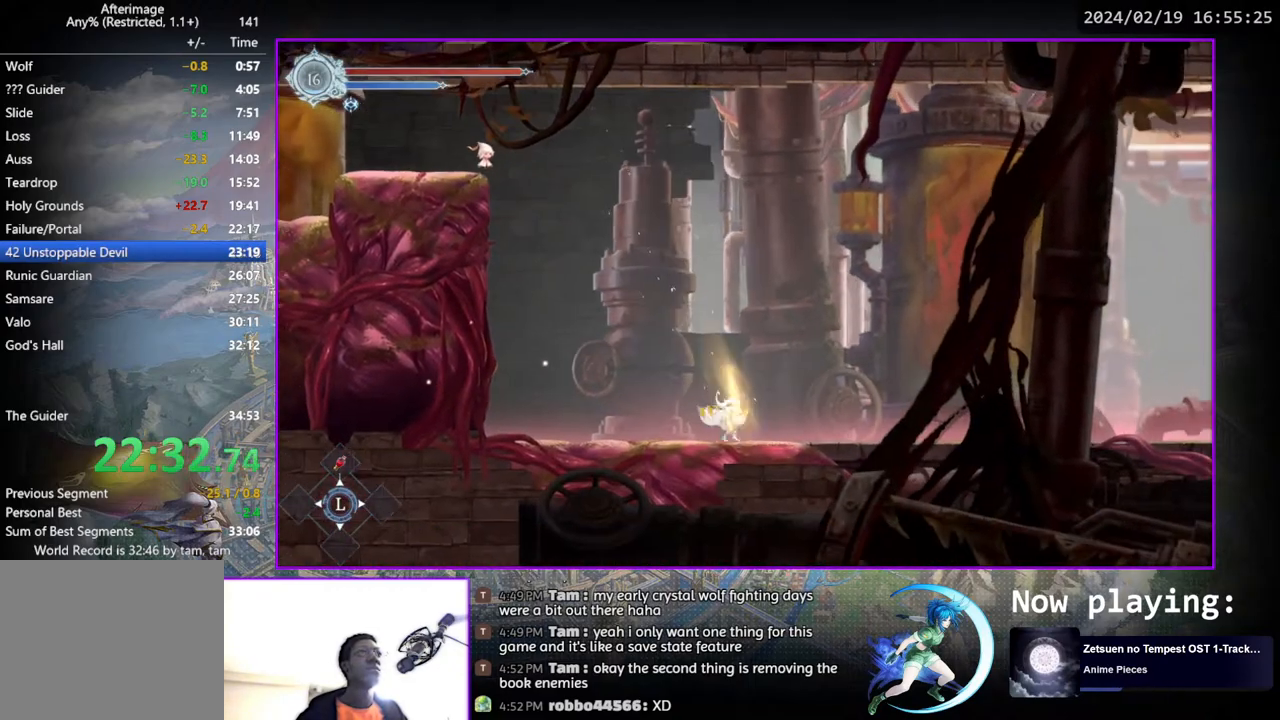
{"buttons": ["DPAD_RIGHT"], "left_stick": "center", "right_stick": "center", "events": [[17, "DPAD_RIGHT", "down"], [100, "DPAD_DOWN", "down"], [200, "DPAD_RIGHT", "up"], [250, "DPAD_DOWN", "up"], [400, "DPAD_RIGHT", "down"]]}
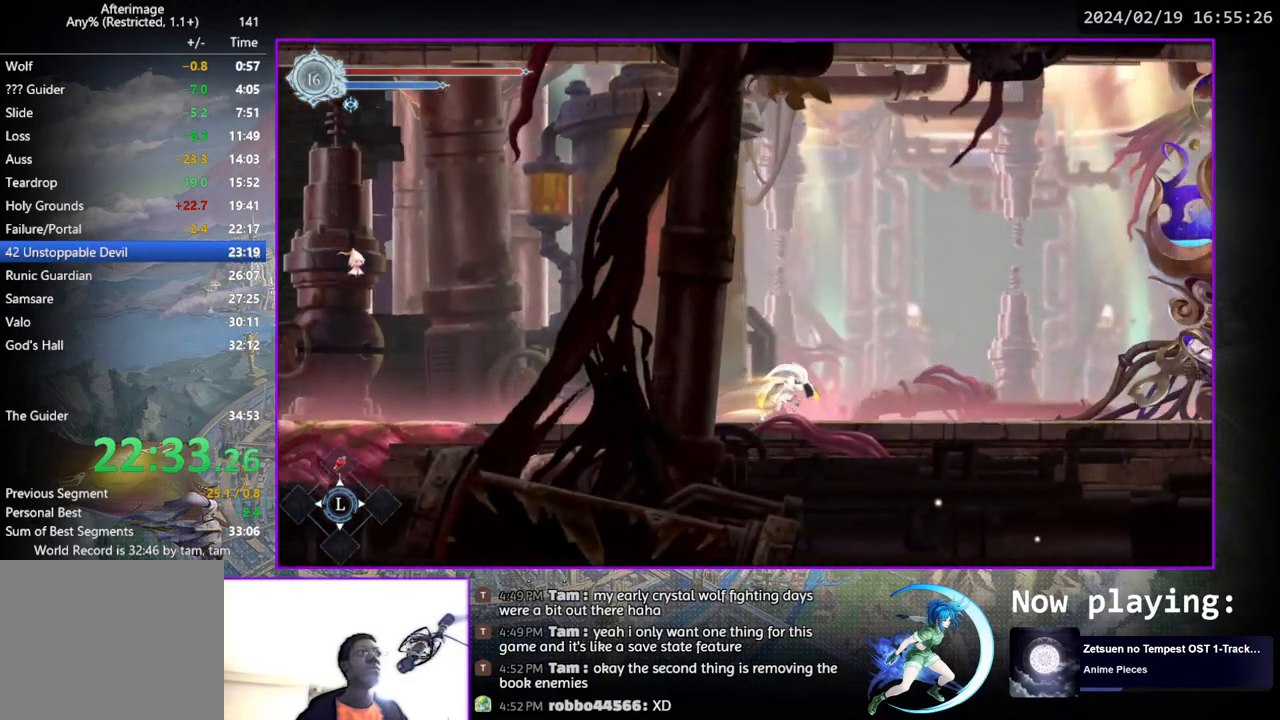
{"buttons": ["DPAD_RIGHT"], "left_stick": "center", "right_stick": "center", "events": [[17, "DPAD_DOWN", "down"], [150, "DPAD_RIGHT", "up"], [183, "DPAD_DOWN", "up"], [333, "DPAD_RIGHT", "down"]]}
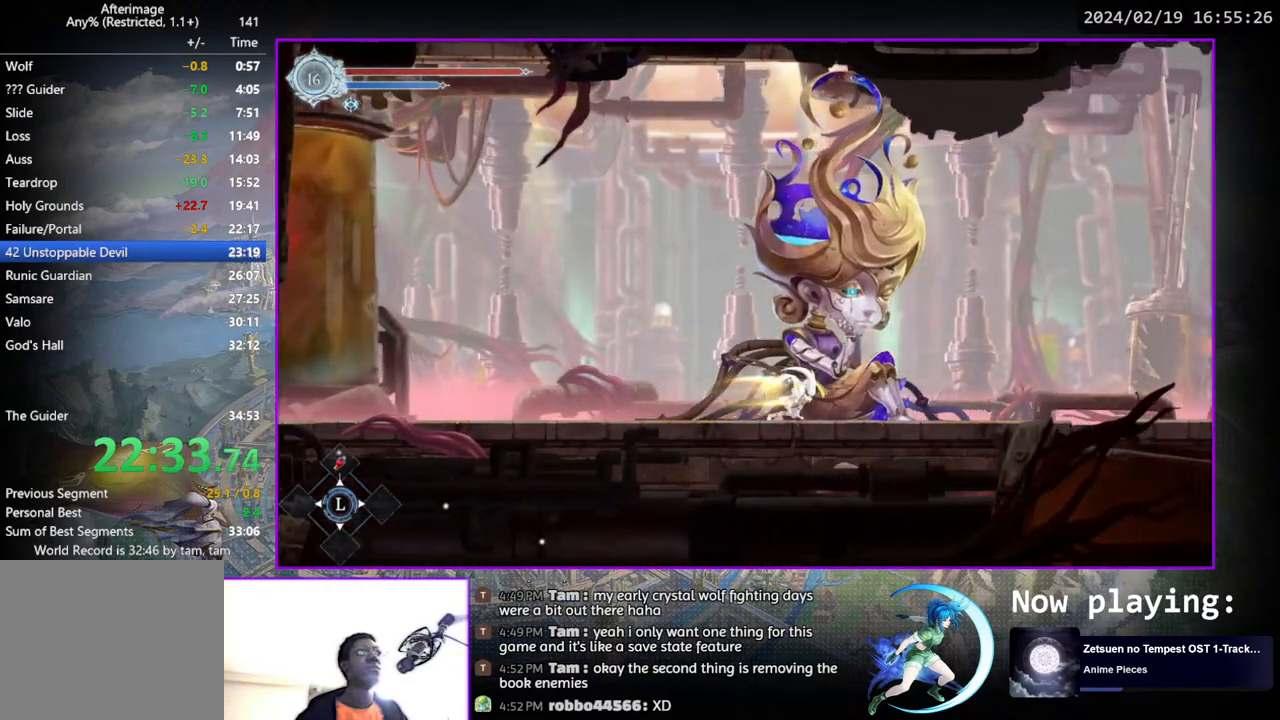
{"buttons": [], "left_stick": "center", "right_stick": "center", "events": [[117, "DPAD_RIGHT", "up"], [183, "DPAD_UP", "down"], [300, "DPAD_UP", "up"], [417, "CROSS", "down"], [450, "CIRCLE", "down"], [467, "CIRCLE", "up"], [467, "CROSS", "up"]]}
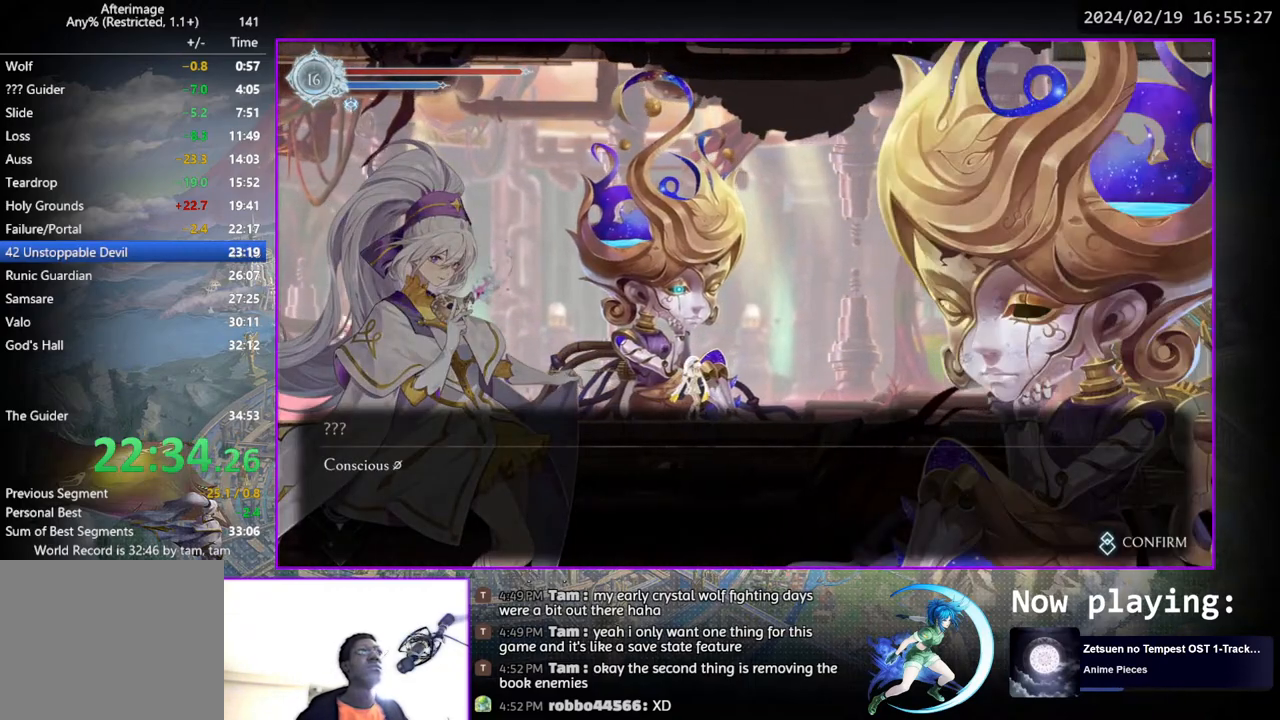
{"buttons": ["CROSS", "CIRCLE"], "left_stick": "center", "right_stick": "center", "events": [[67, "CIRCLE", "down"], [67, "CROSS", "down"], [117, "CIRCLE", "up"], [117, "CROSS", "up"], [200, "CIRCLE", "down"], [200, "CROSS", "down"], [250, "CIRCLE", "up"], [250, "CROSS", "up"], [333, "CIRCLE", "down"], [333, "CROSS", "down"], [367, "CIRCLE", "up"], [400, "CROSS", "up"], [450, "CIRCLE", "down"], [450, "CROSS", "down"]]}
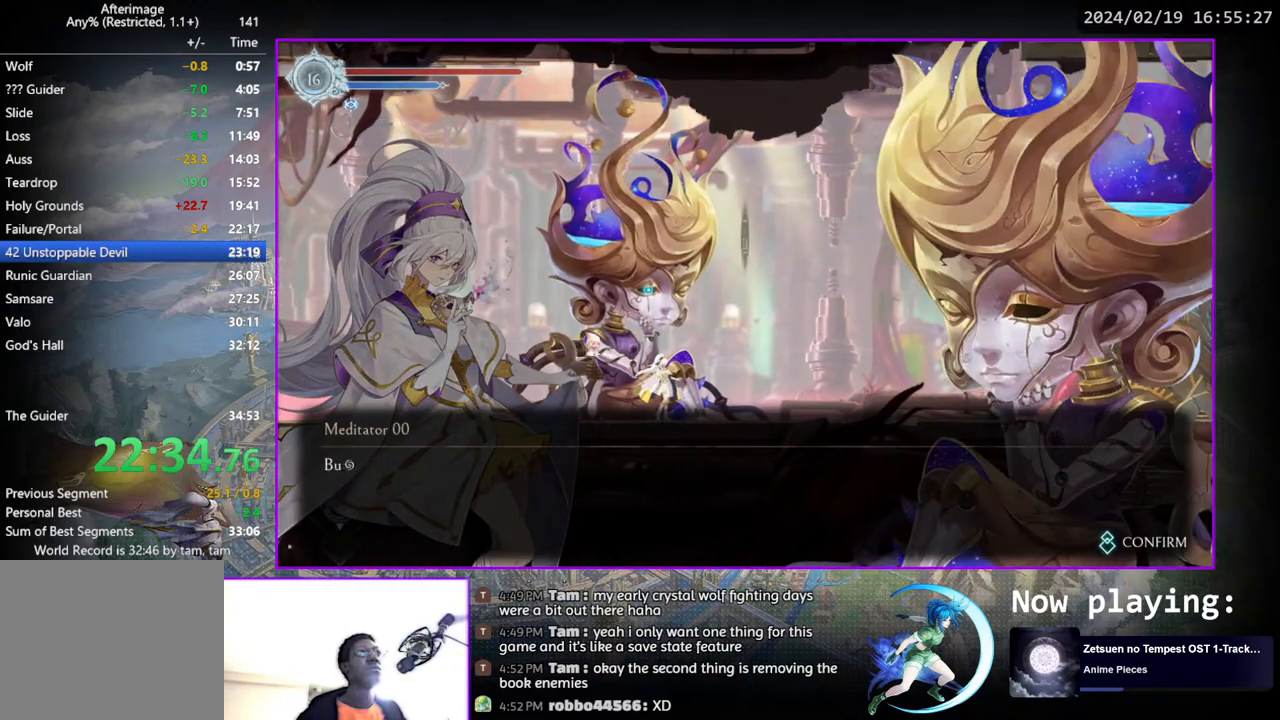
{"buttons": [], "left_stick": "center", "right_stick": "center", "events": [[17, "CIRCLE", "up"], [17, "CROSS", "up"], [117, "CIRCLE", "down"], [117, "CROSS", "down"], [200, "CROSS", "up"], [217, "CIRCLE", "up"], [383, "CIRCLE", "down"], [383, "CROSS", "down"], [450, "CROSS", "up"], [467, "CIRCLE", "up"]]}
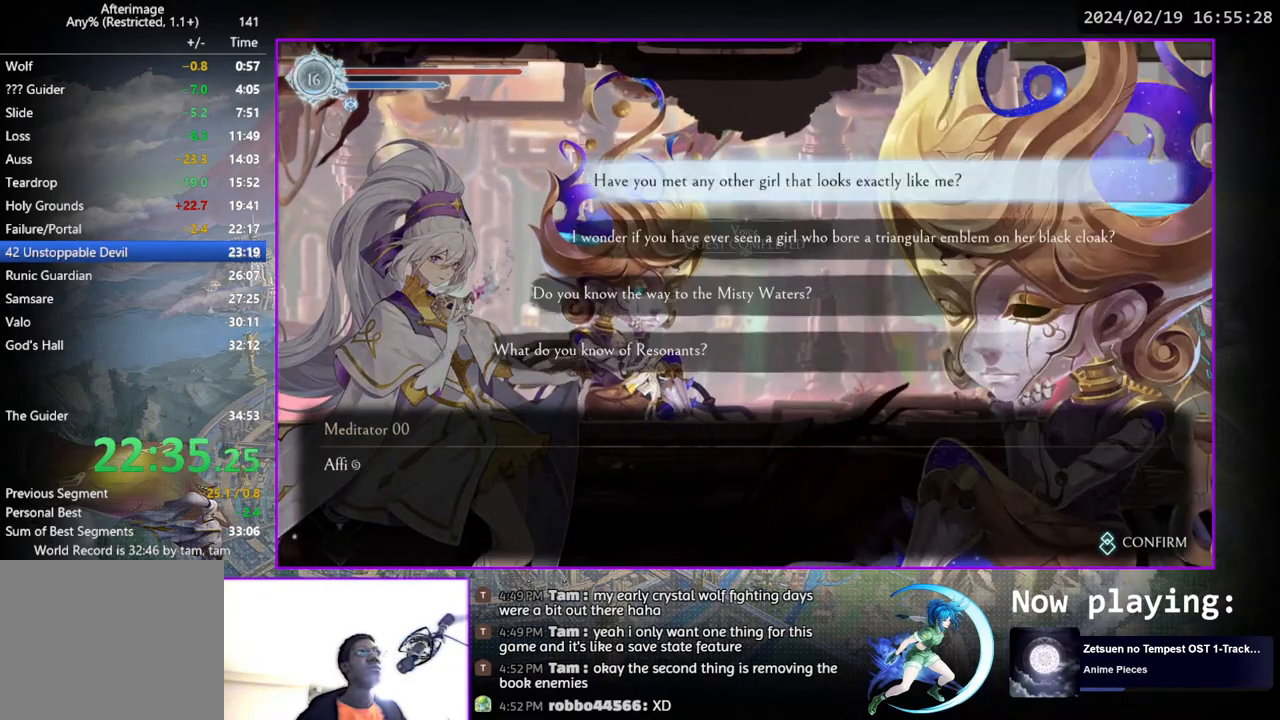
{"buttons": [], "left_stick": "center", "right_stick": "center", "events": [[83, "DPAD_DOWN", "down"], [183, "DPAD_DOWN", "up"], [233, "DPAD_DOWN", "down"], [317, "DPAD_DOWN", "up"], [417, "CROSS", "down"], [483, "CROSS", "up"]]}
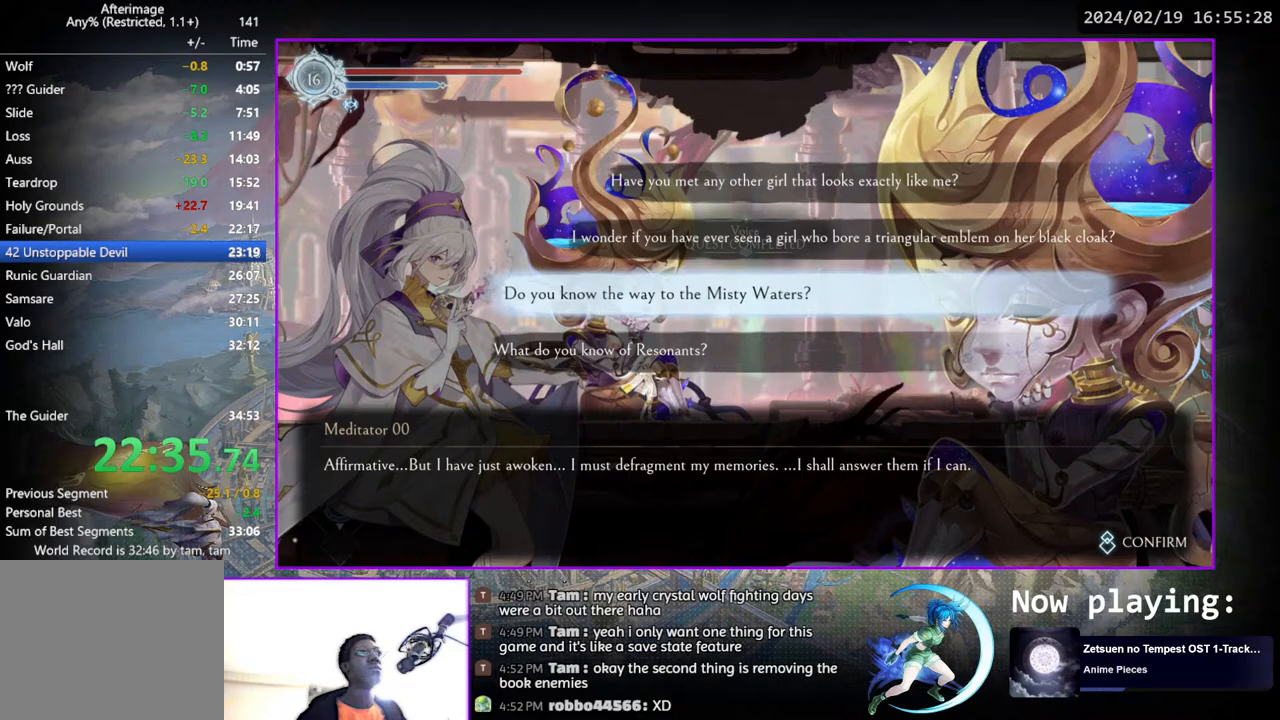
{"buttons": ["CROSS"], "left_stick": "center", "right_stick": "center", "events": [[50, "CROSS", "down"], [100, "CROSS", "up"], [150, "CIRCLE", "down"], [167, "CROSS", "down"], [200, "CIRCLE", "up"], [200, "CROSS", "up"], [250, "CIRCLE", "down"], [250, "CROSS", "down"], [300, "CROSS", "up"], [317, "CIRCLE", "up"], [350, "CIRCLE", "down"], [367, "CROSS", "down"], [400, "CIRCLE", "up"], [400, "CROSS", "up"], [450, "CIRCLE", "down"], [450, "CROSS", "down"], [500, "CIRCLE", "up"]]}
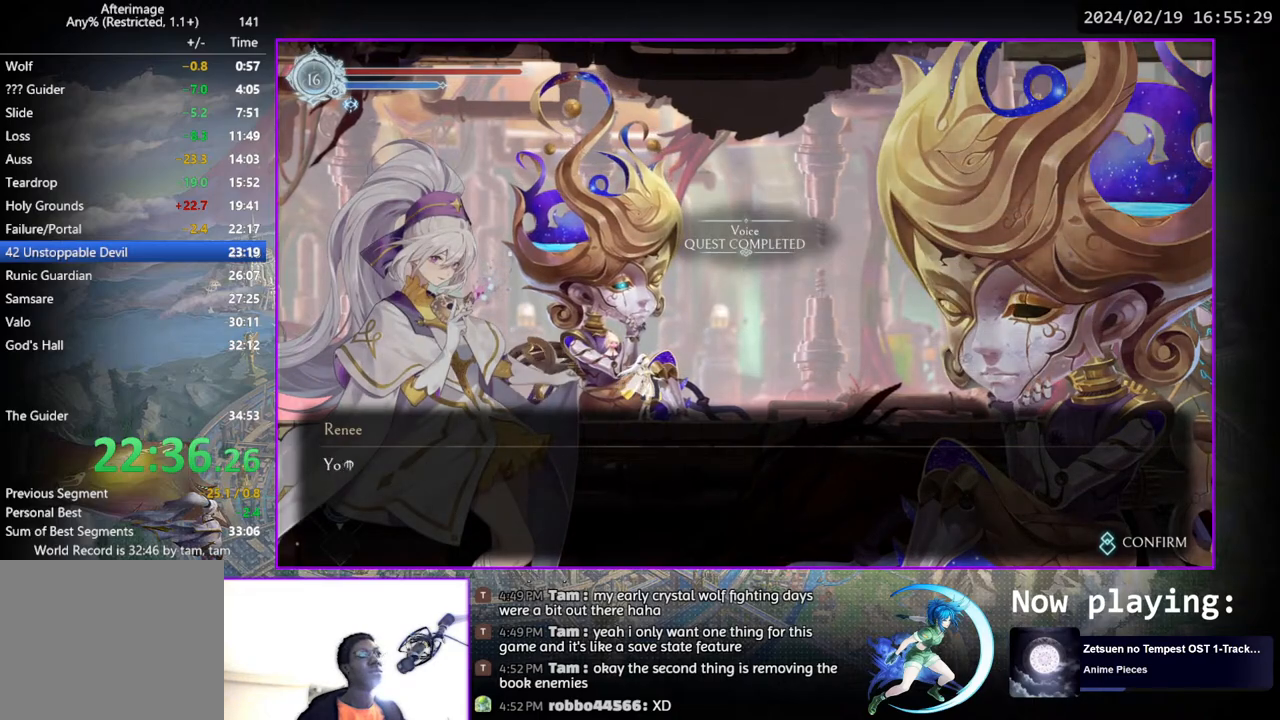
{"buttons": [], "left_stick": "center", "right_stick": "center", "events": [[17, "CROSS", "up"], [33, "CROSS", "down"], [100, "CROSS", "up"], [150, "CIRCLE", "down"], [150, "CROSS", "down"], [183, "CIRCLE", "up"], [183, "CROSS", "up"], [233, "CROSS", "down"], [267, "CIRCLE", "down"], [283, "CROSS", "up"], [300, "CIRCLE", "up"], [350, "CIRCLE", "down"], [350, "CROSS", "down"], [400, "CIRCLE", "up"], [400, "CROSS", "up"], [450, "CIRCLE", "down"], [450, "CROSS", "down"], [500, "CIRCLE", "up"], [500, "CROSS", "up"]]}
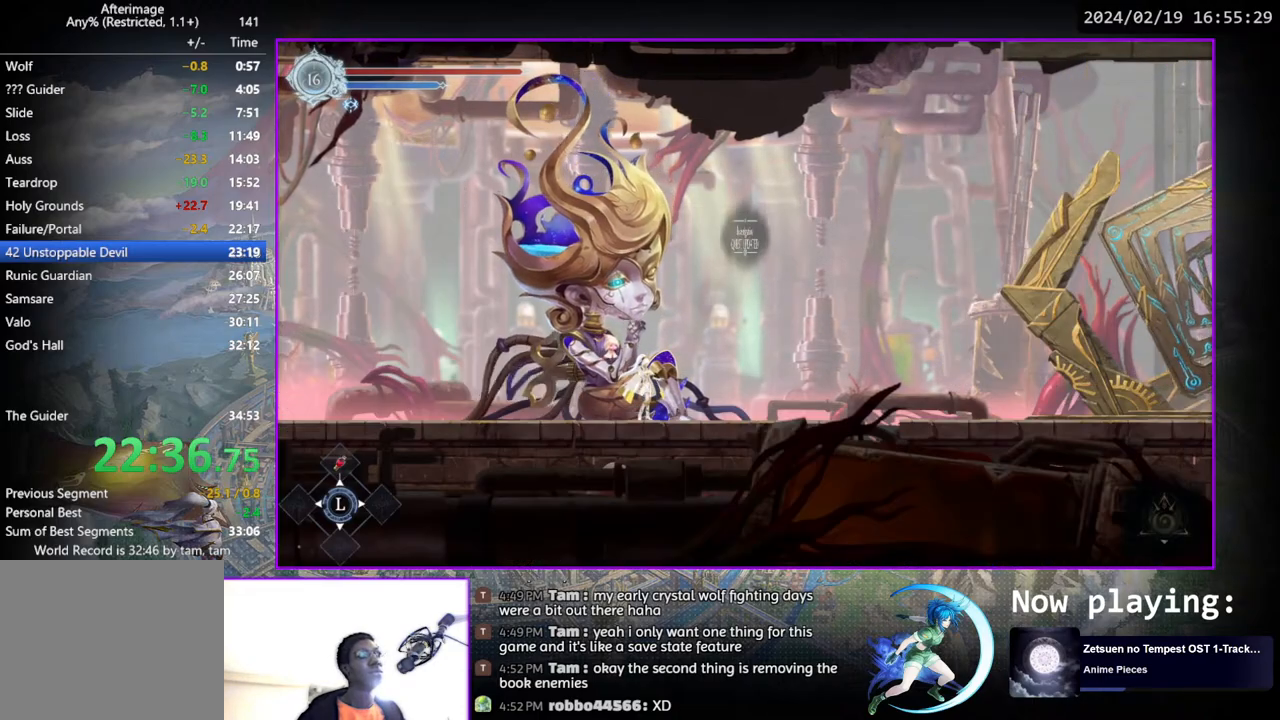
{"buttons": ["DPAD_LEFT"], "left_stick": "center", "right_stick": "center", "events": [[67, "CIRCLE", "down"], [67, "CROSS", "down"], [117, "CIRCLE", "up"], [117, "CROSS", "up"], [167, "CIRCLE", "down"], [167, "CROSS", "down"], [200, "CIRCLE", "up"], [217, "CROSS", "up"], [250, "DPAD_LEFT", "down"]]}
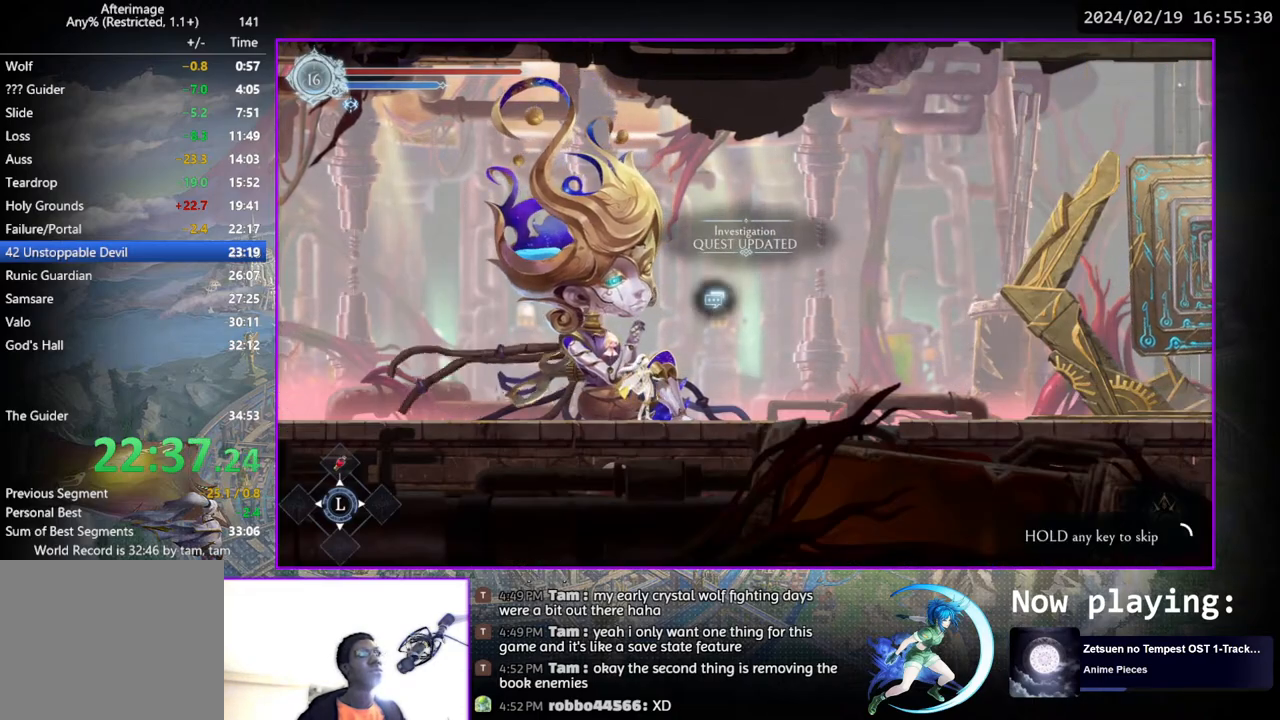
{"buttons": ["DPAD_LEFT"], "left_stick": "center", "right_stick": "center", "events": []}
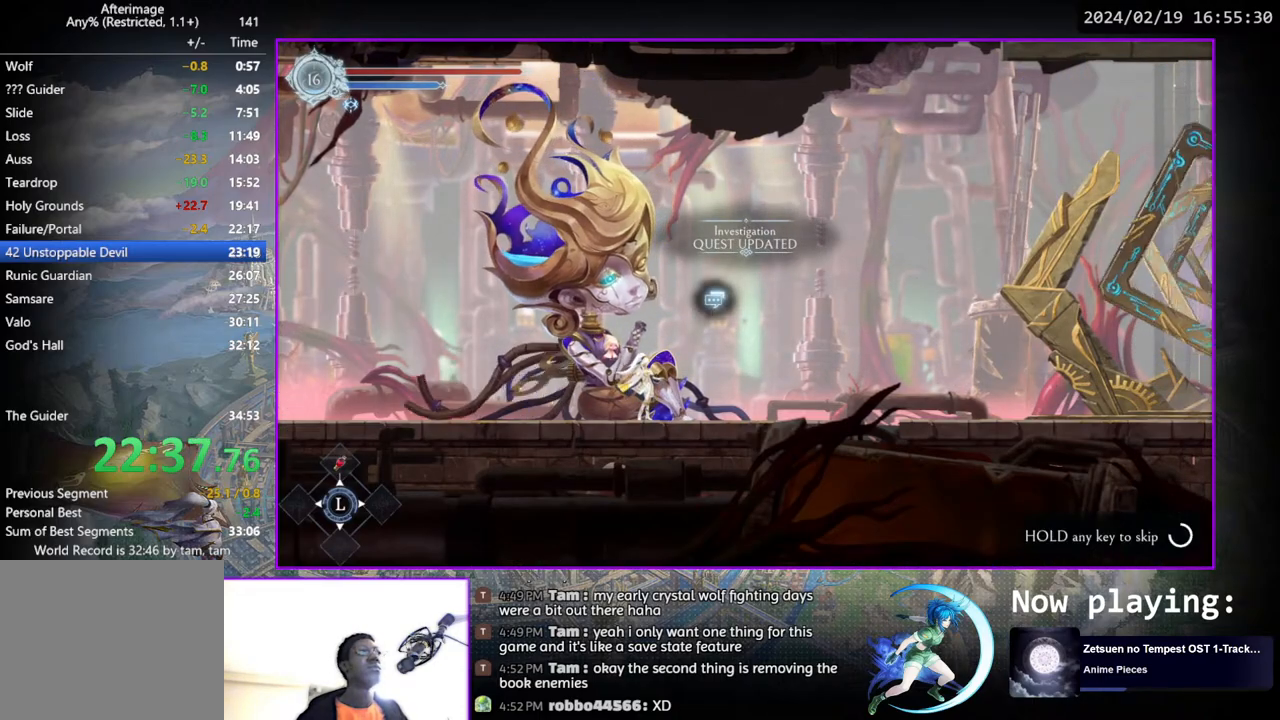
{"buttons": ["DPAD_RIGHT"], "left_stick": "center", "right_stick": "center", "events": [[367, "DPAD_LEFT", "up"], [433, "DPAD_RIGHT", "down"]]}
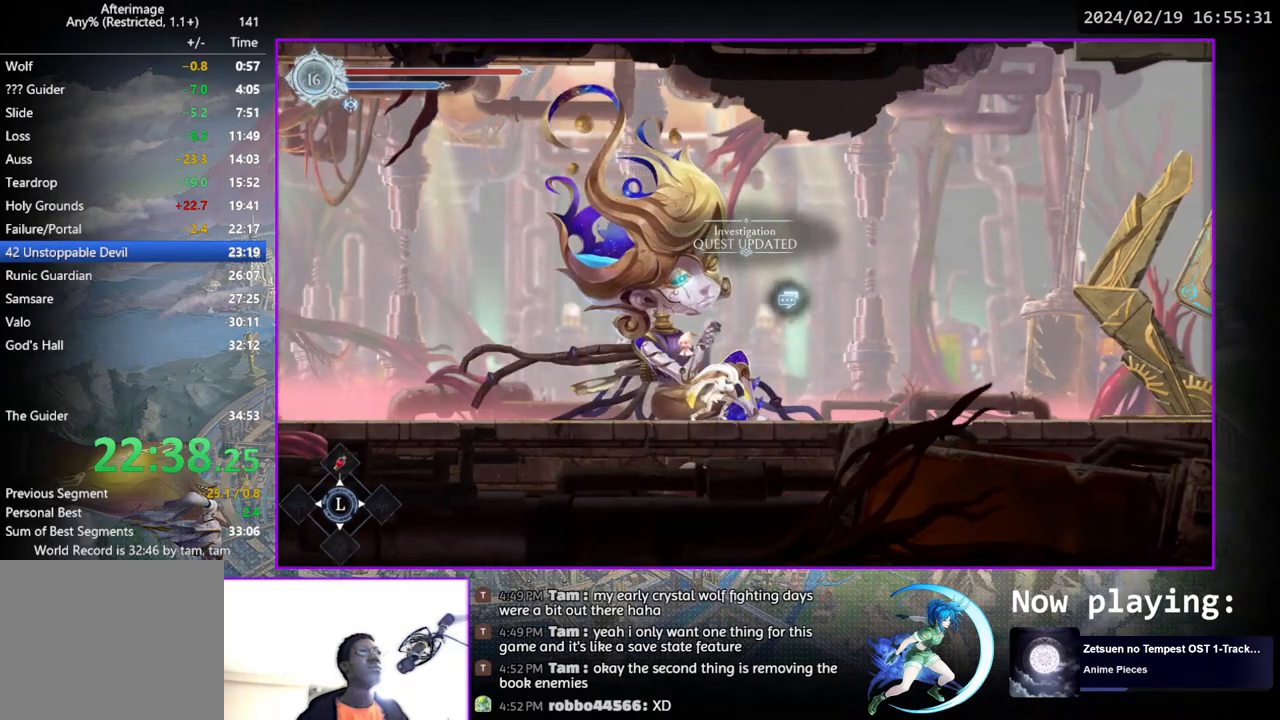
{"buttons": ["DPAD_DOWN", "DPAD_RIGHT"], "left_stick": "center", "right_stick": "center", "events": [[17, "DPAD_DOWN", "down"], [150, "DPAD_RIGHT", "up"], [167, "DPAD_DOWN", "up"], [317, "DPAD_RIGHT", "down"], [433, "DPAD_DOWN", "down"]]}
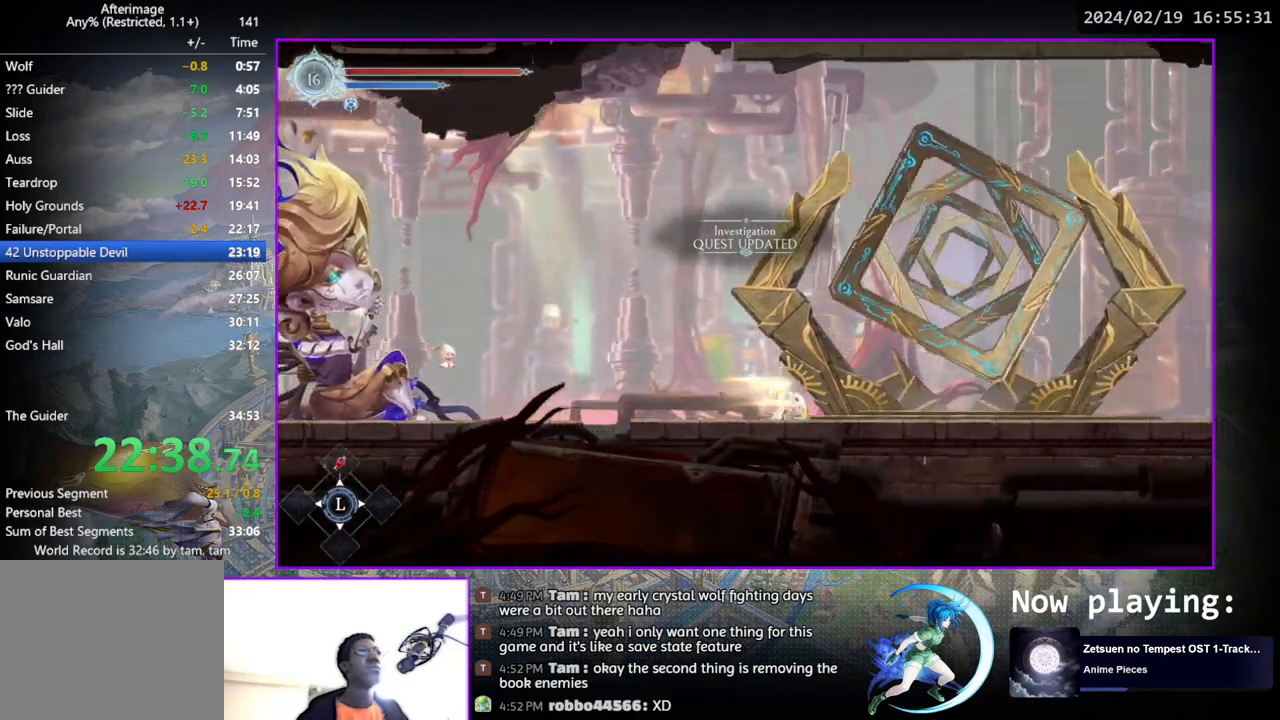
{"buttons": [], "left_stick": "center", "right_stick": "center", "events": [[50, "DPAD_RIGHT", "up"], [83, "DPAD_DOWN", "up"], [217, "DPAD_UP", "down"], [317, "DPAD_UP", "up"]]}